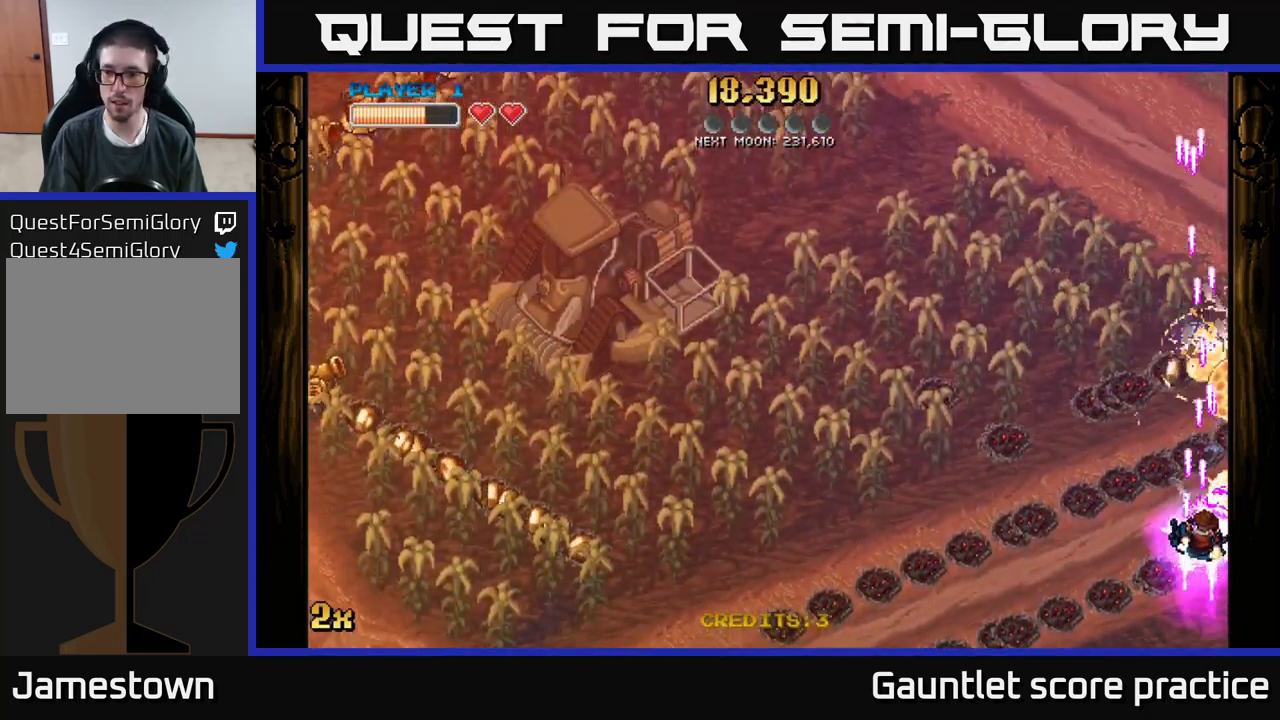
Gameplay with a controller (Xbox layout); each line is a JSON object with the inputs held at the frame after it. "events" lists button and stick changes between this image and that frame as [ms after this image, input, new state], when the widget could be followed in between. Not read: right_stick.
{"buttons": ["A"], "left_stick": "down", "events": [[350, "left_stick", "down"]]}
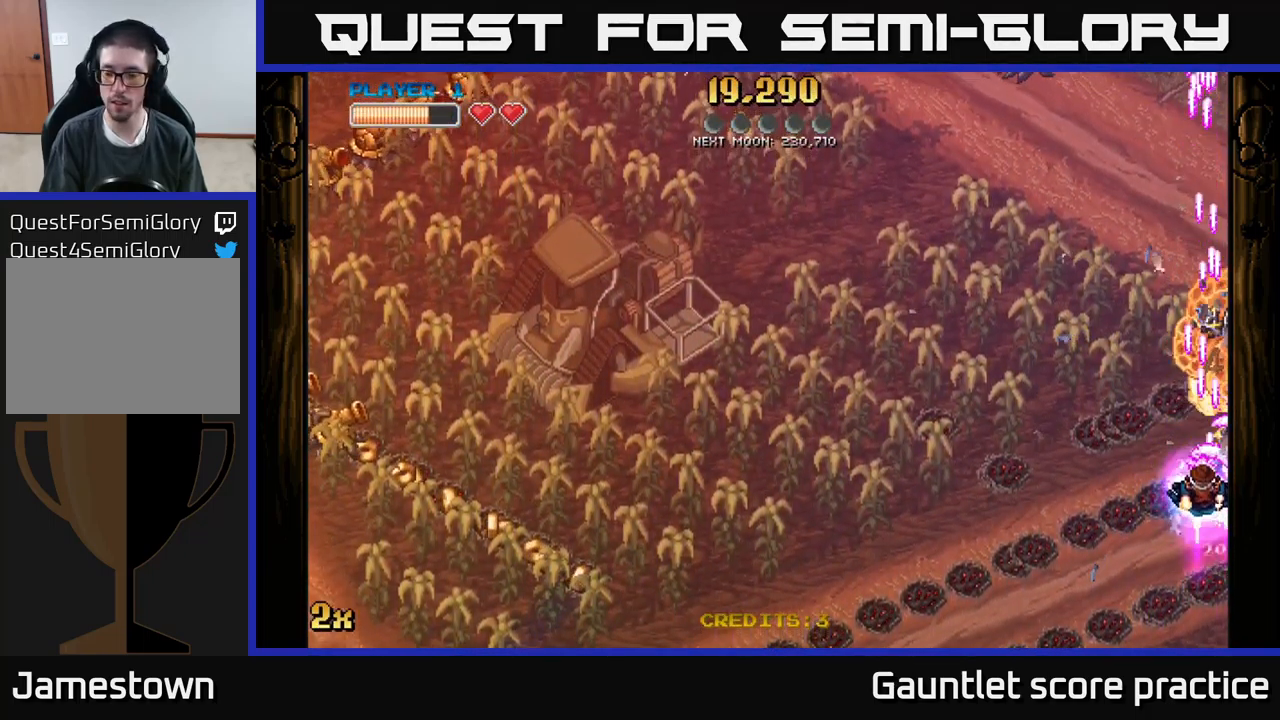
{"buttons": ["A"], "left_stick": "up-right", "events": [[433, "left_stick", "right"], [483, "left_stick", "up-right"]]}
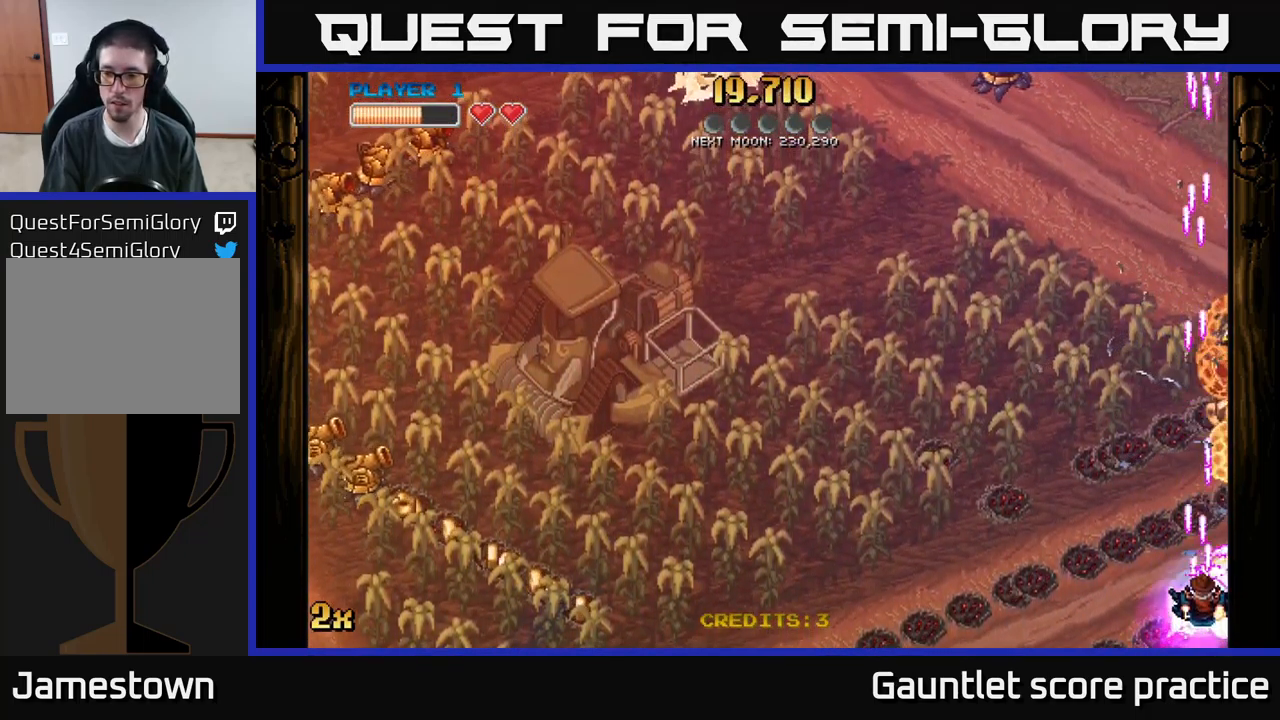
{"buttons": ["A"], "left_stick": "left", "events": [[167, "left_stick", "left"], [217, "X", "down"], [350, "X", "up"]]}
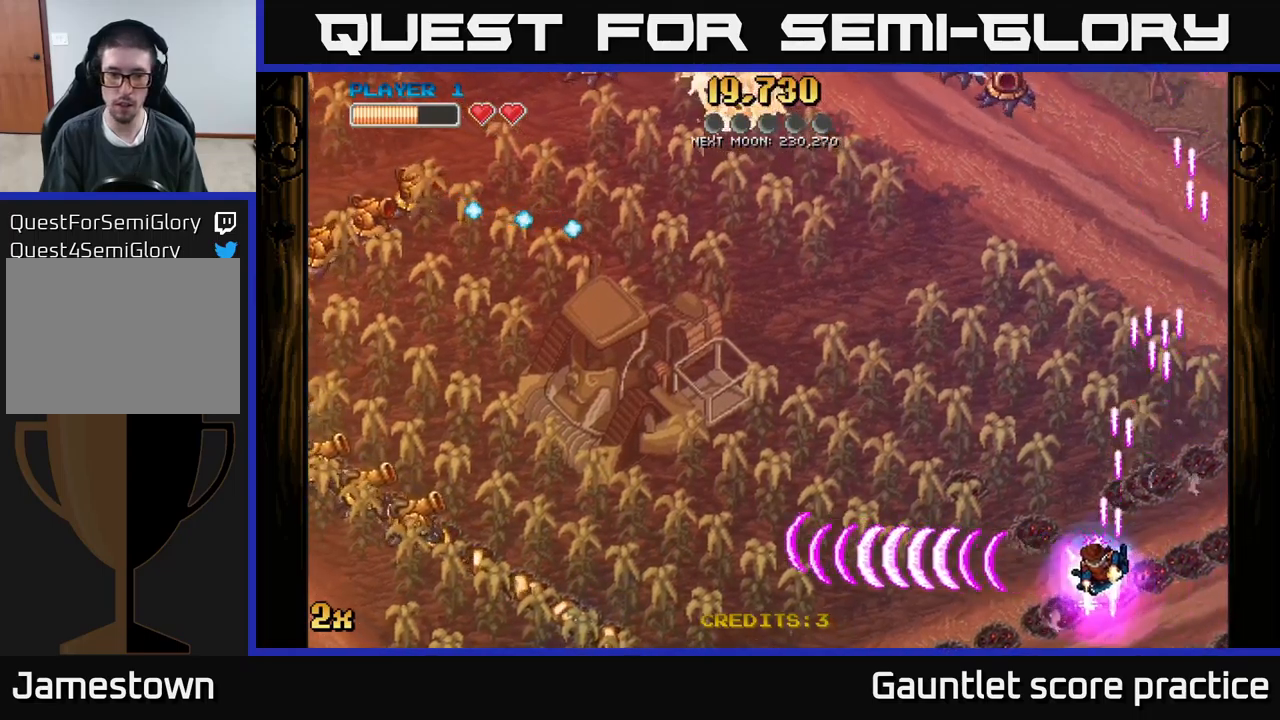
{"buttons": ["A", "X"], "left_stick": "left", "events": [[50, "left_stick", "down-left"], [317, "left_stick", "left"], [417, "X", "down"]]}
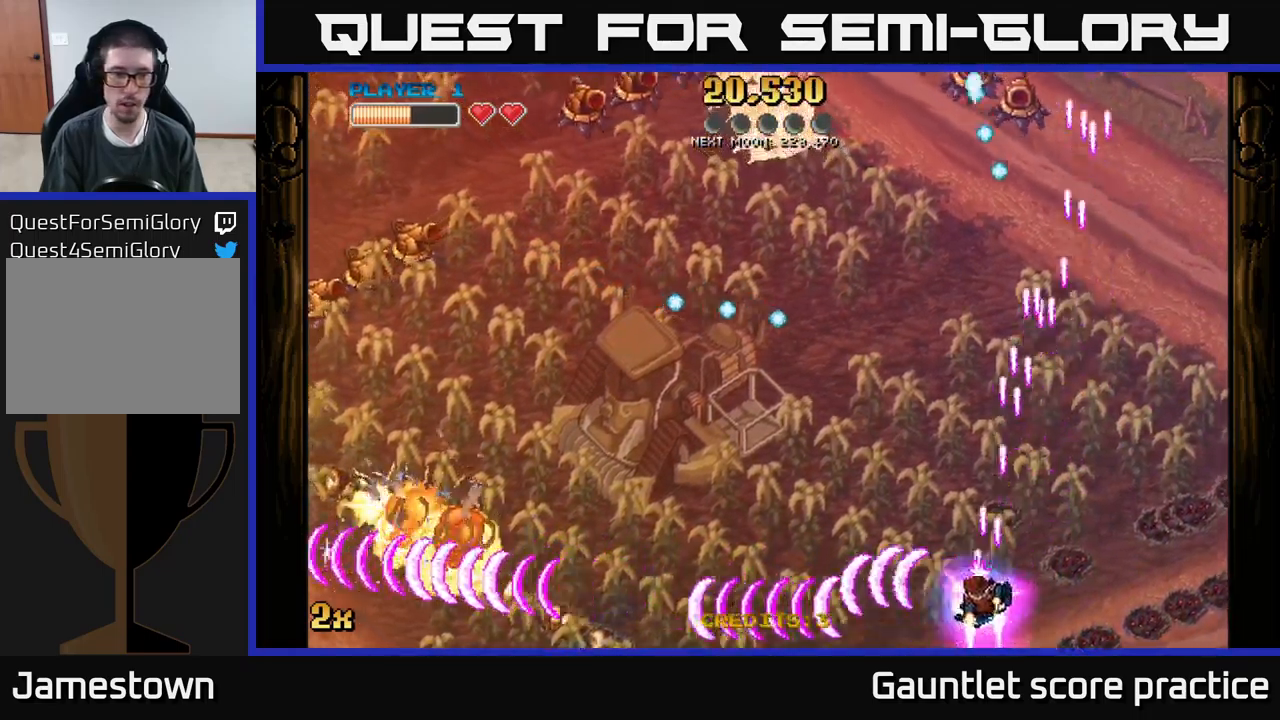
{"buttons": ["A"], "left_stick": "left", "events": [[33, "X", "up"]]}
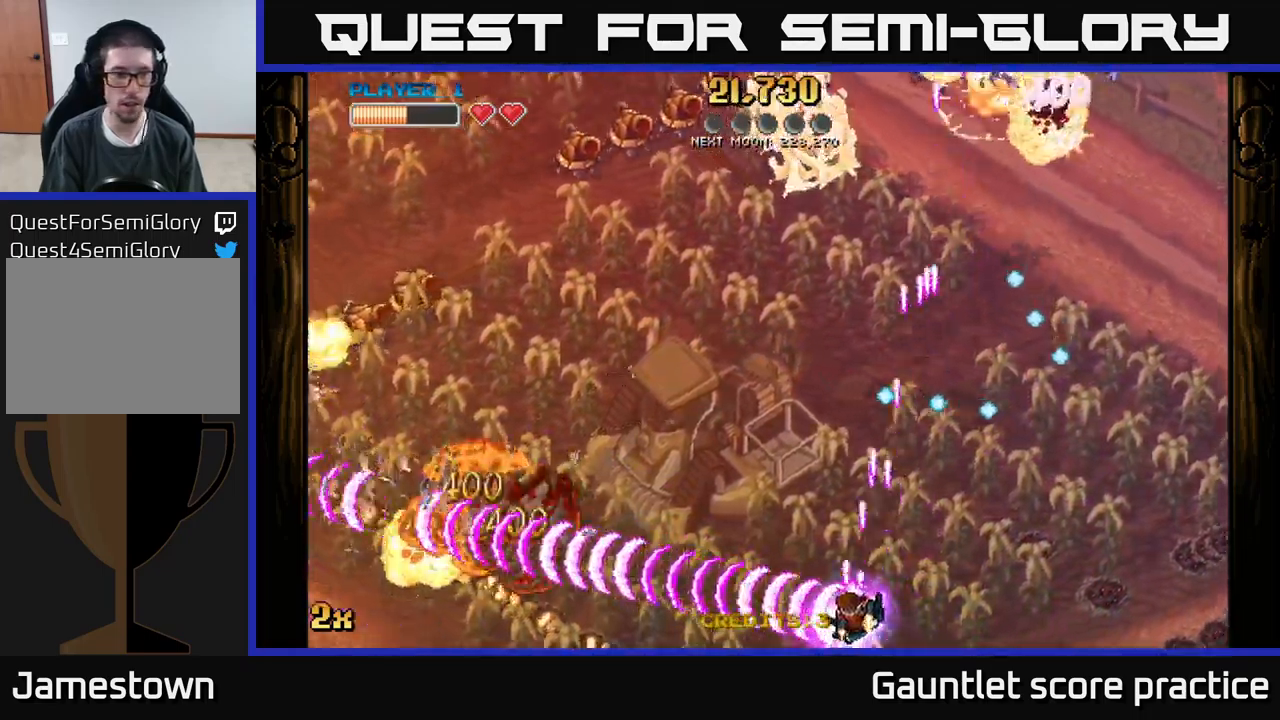
{"buttons": ["A"], "left_stick": "down-left", "events": [[33, "X", "down"], [33, "left_stick", "up-left"], [150, "X", "up"], [150, "left_stick", "left"], [333, "left_stick", "down-left"]]}
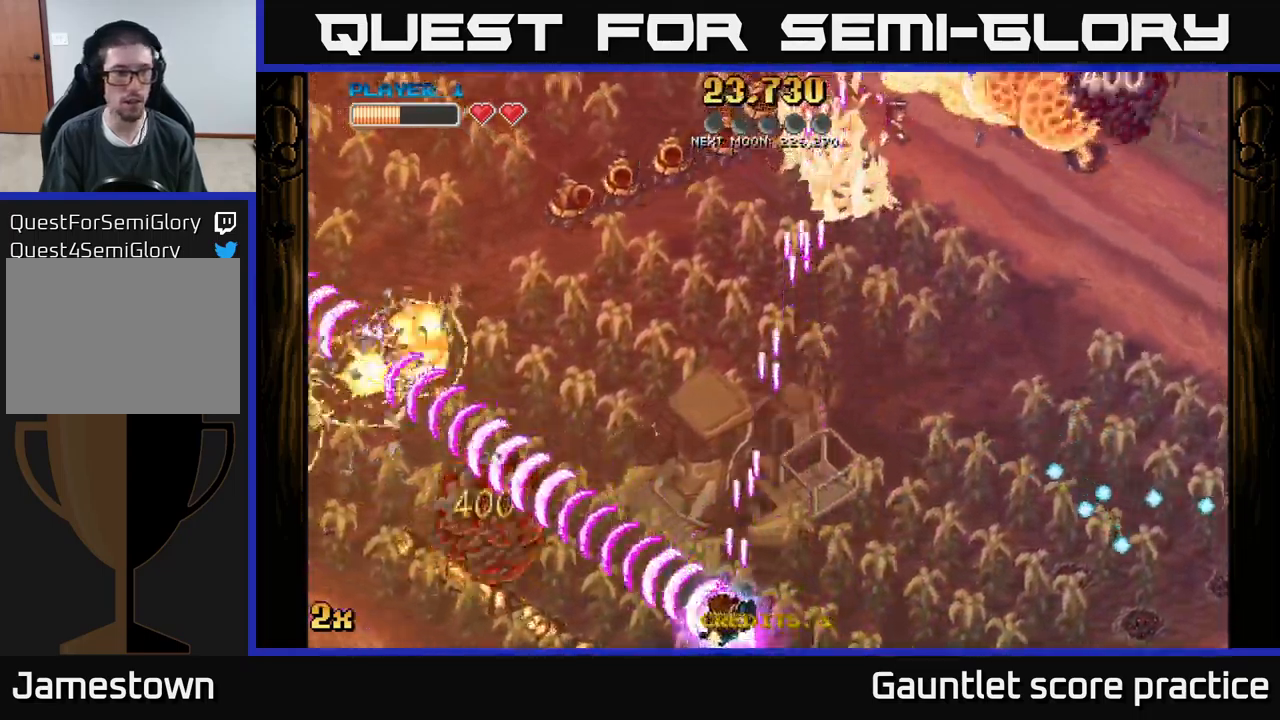
{"buttons": ["A"], "left_stick": "down-left", "events": []}
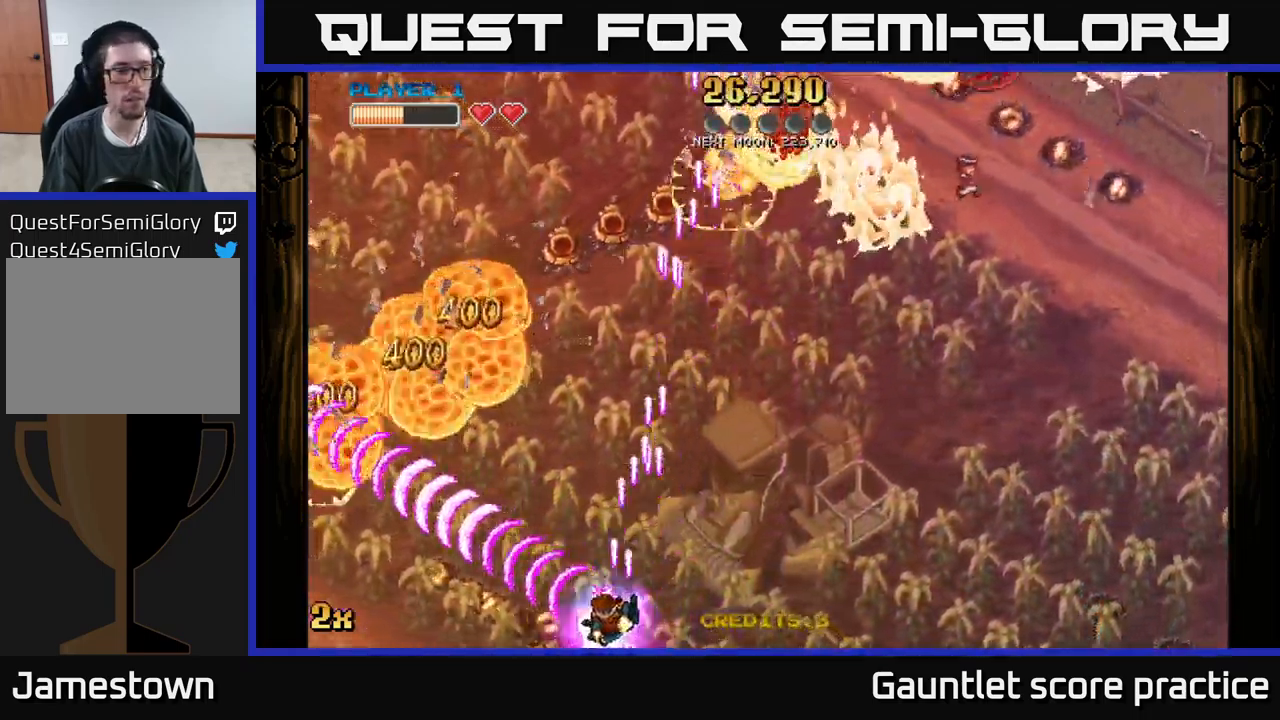
{"buttons": ["A"], "left_stick": "left", "events": [[233, "left_stick", "left"]]}
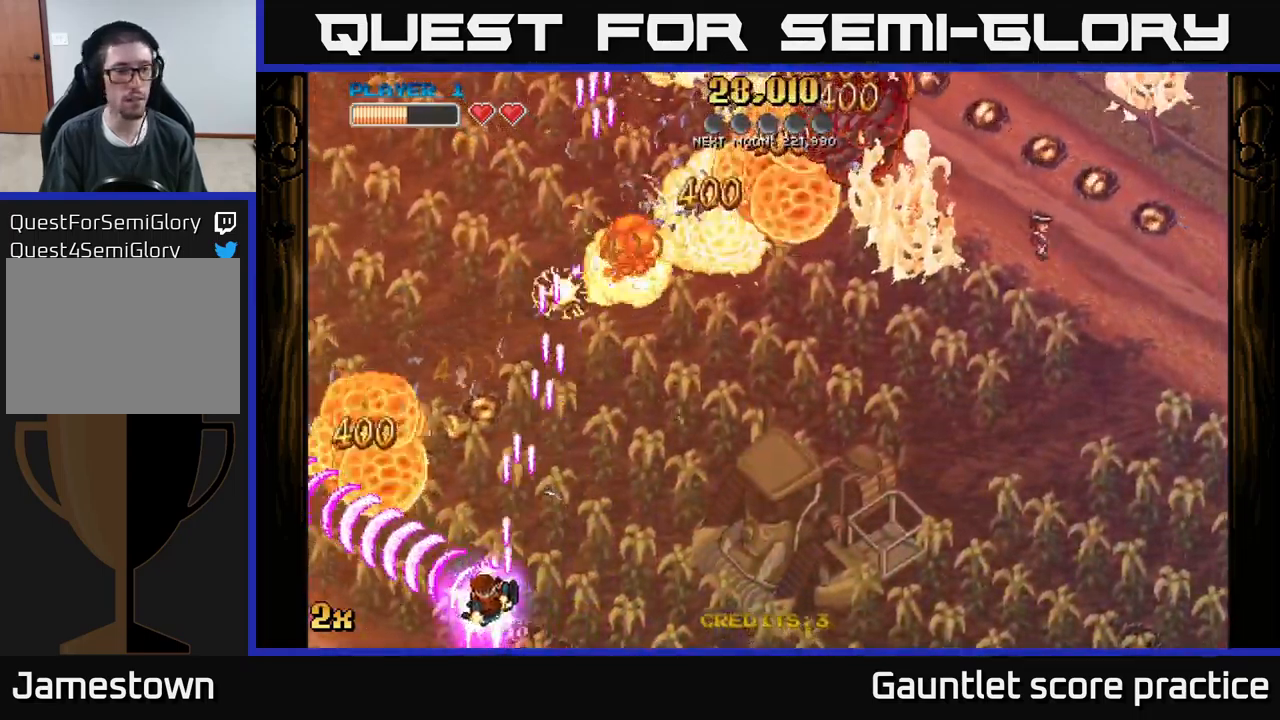
{"buttons": ["A"], "left_stick": "up", "events": [[183, "left_stick", "up-left"], [450, "left_stick", "up"]]}
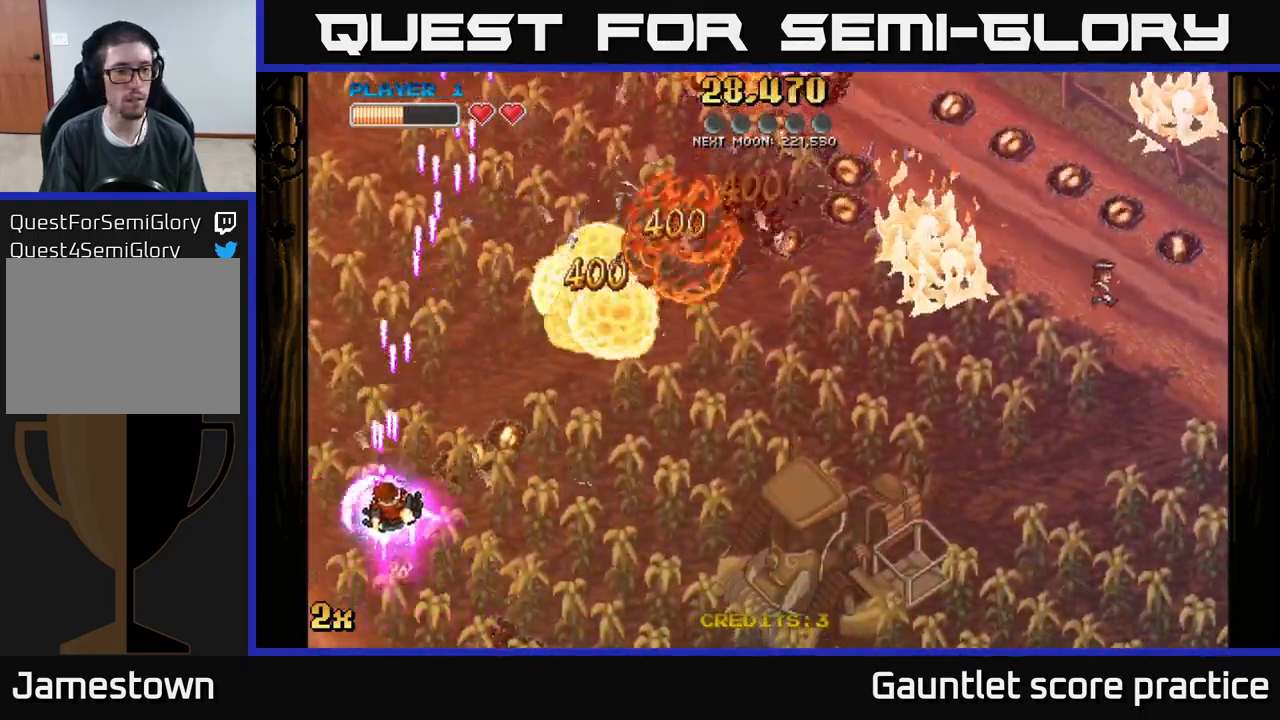
{"buttons": ["A"], "left_stick": "up-right", "events": [[17, "X", "down"], [17, "left_stick", "up-right"], [150, "X", "up"]]}
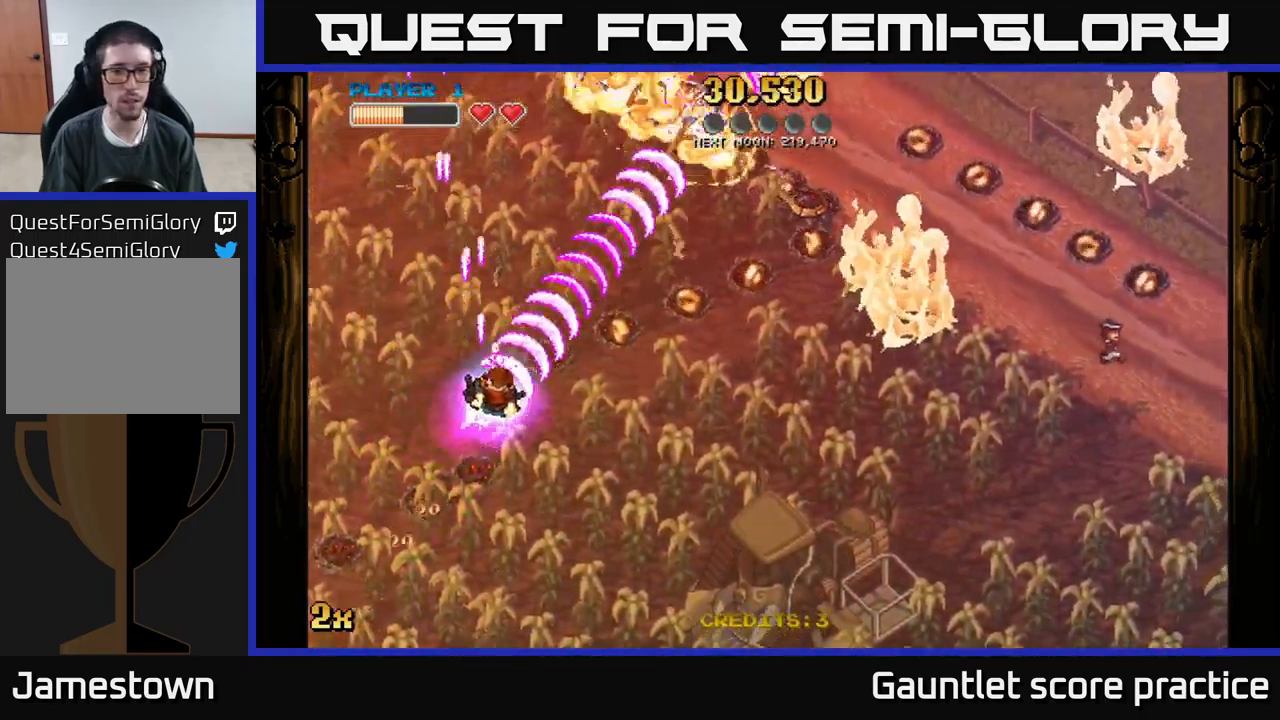
{"buttons": ["A"], "left_stick": "right", "events": [[117, "left_stick", "right"]]}
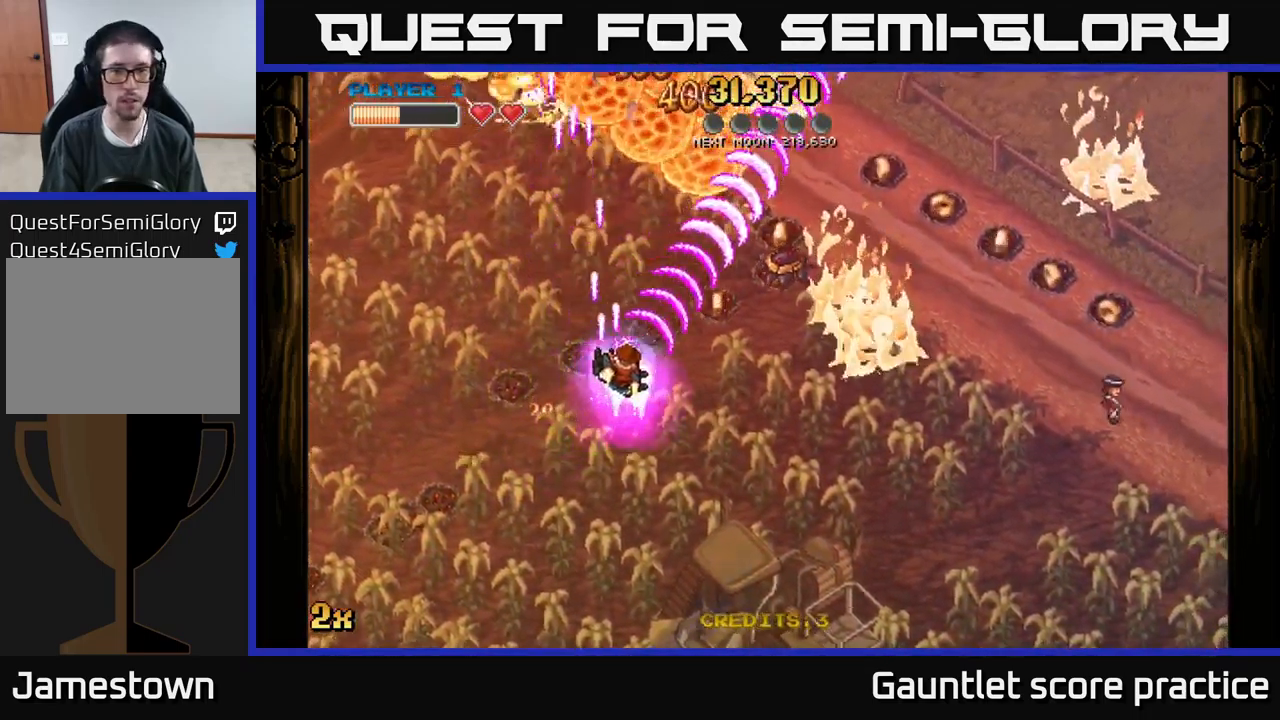
{"buttons": ["A"], "left_stick": "right", "events": []}
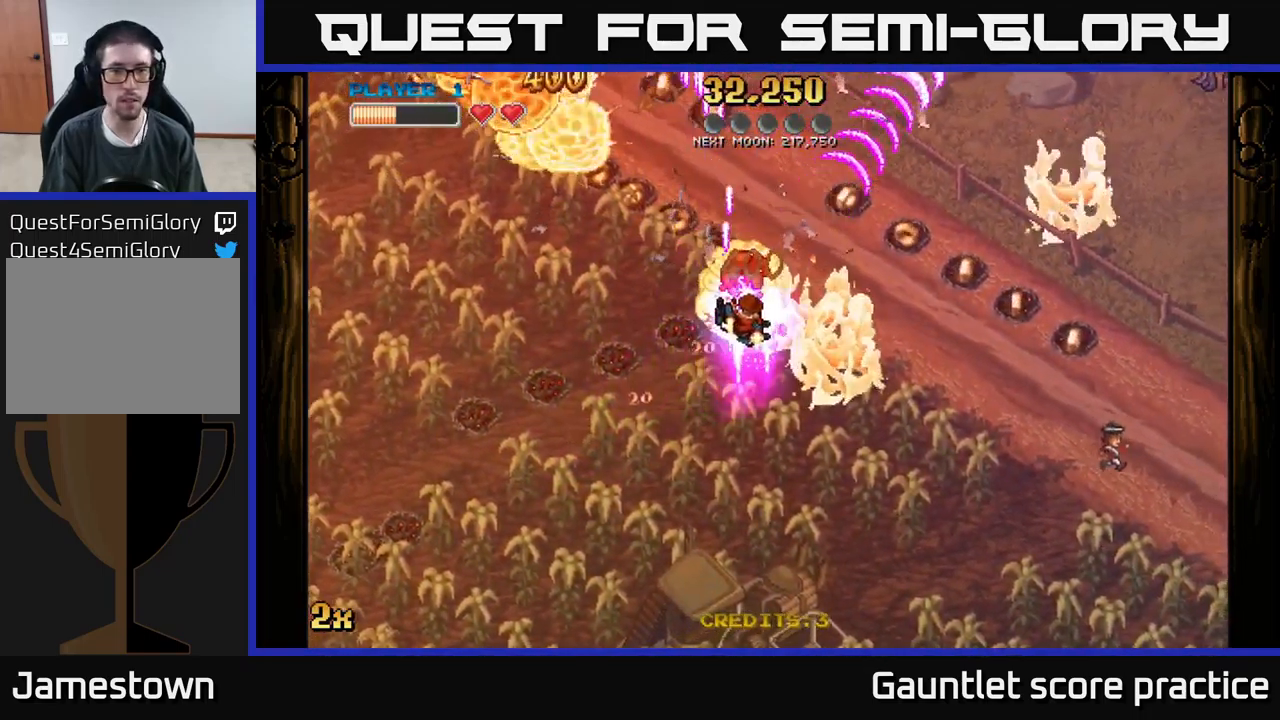
{"buttons": ["A"], "left_stick": "down-left", "events": [[134, "left_stick", "up-left"], [150, "X", "down"], [334, "X", "up"], [500, "left_stick", "down-left"]]}
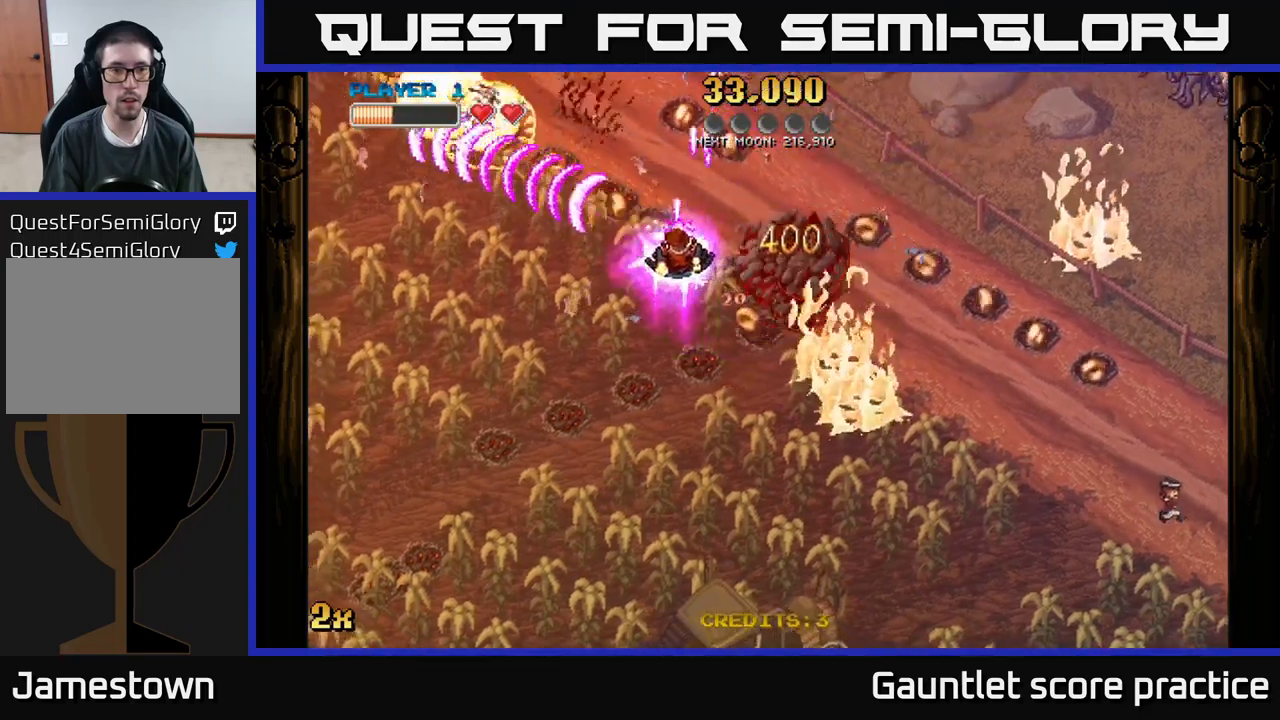
{"buttons": ["A"], "left_stick": "right", "events": [[67, "left_stick", "down-right"], [117, "left_stick", "right"]]}
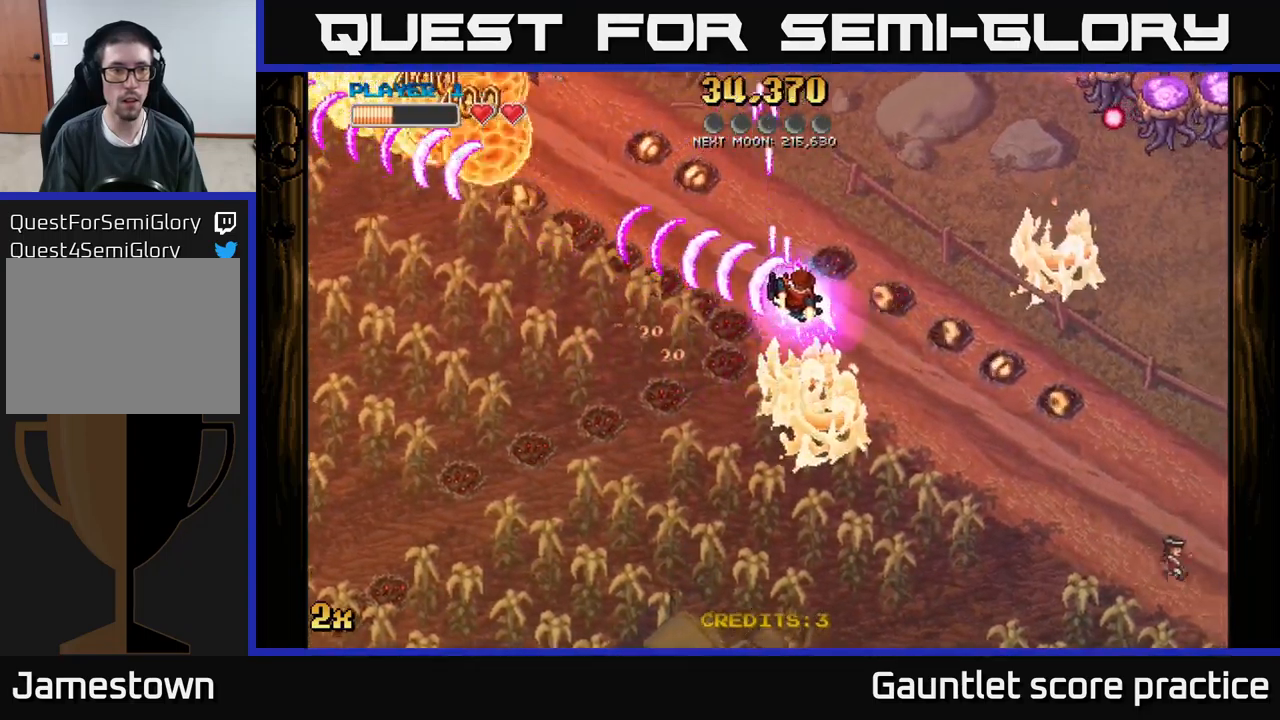
{"buttons": ["A"], "left_stick": "right", "events": [[100, "left_stick", "down-right"], [334, "X", "down"], [334, "left_stick", "up-right"], [450, "X", "up"], [467, "left_stick", "right"]]}
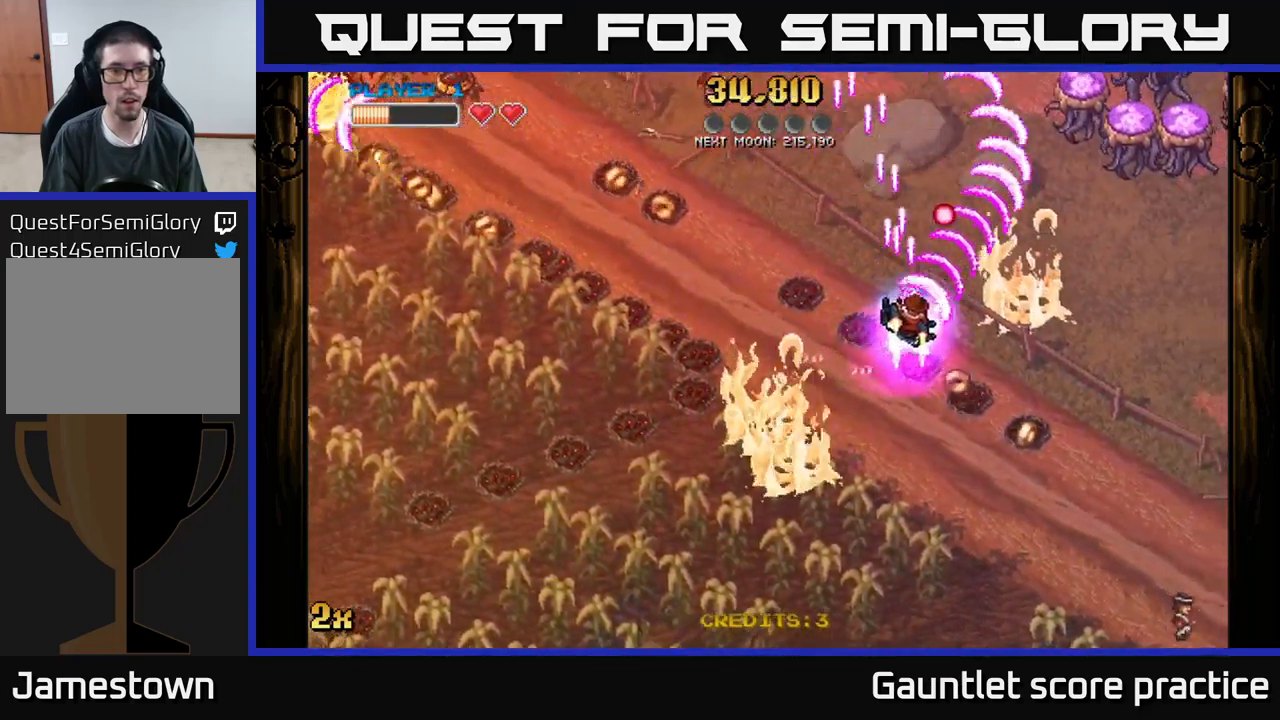
{"buttons": ["A"], "left_stick": "down-right", "events": [[34, "left_stick", "down-right"]]}
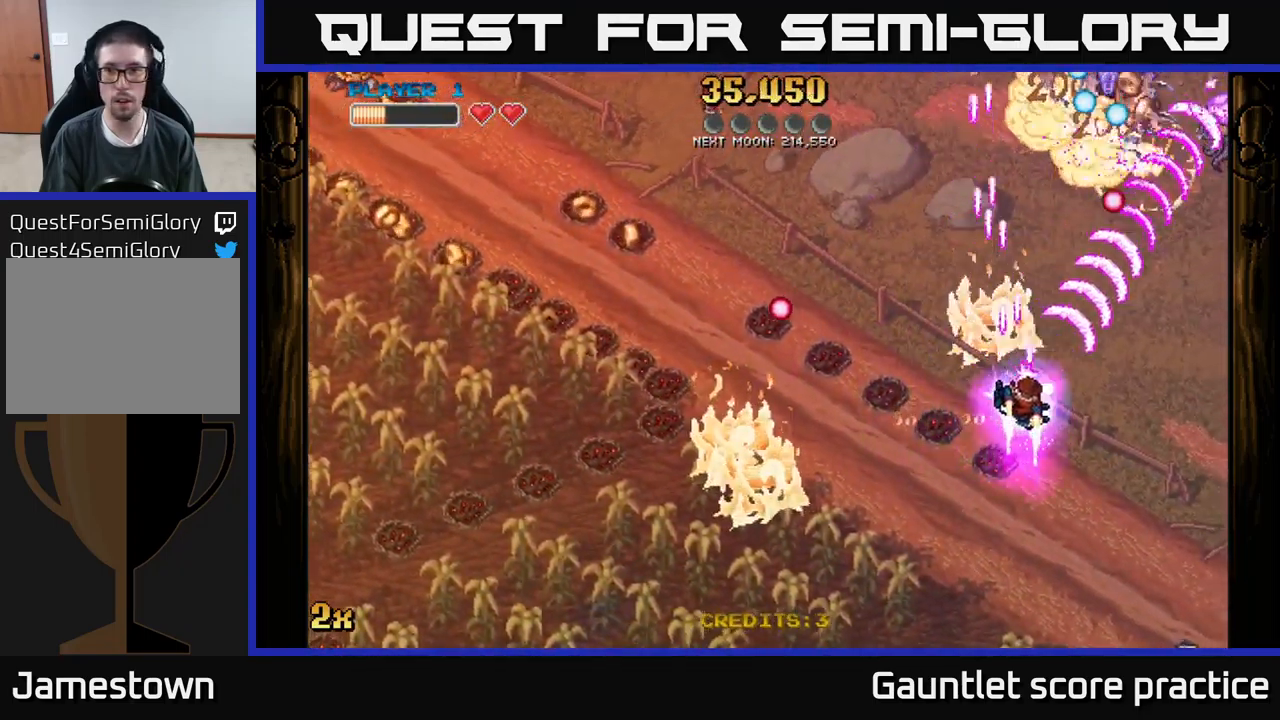
{"buttons": ["A"], "left_stick": "right", "events": [[234, "X", "down"], [250, "left_stick", "up"], [367, "X", "up"], [500, "left_stick", "right"]]}
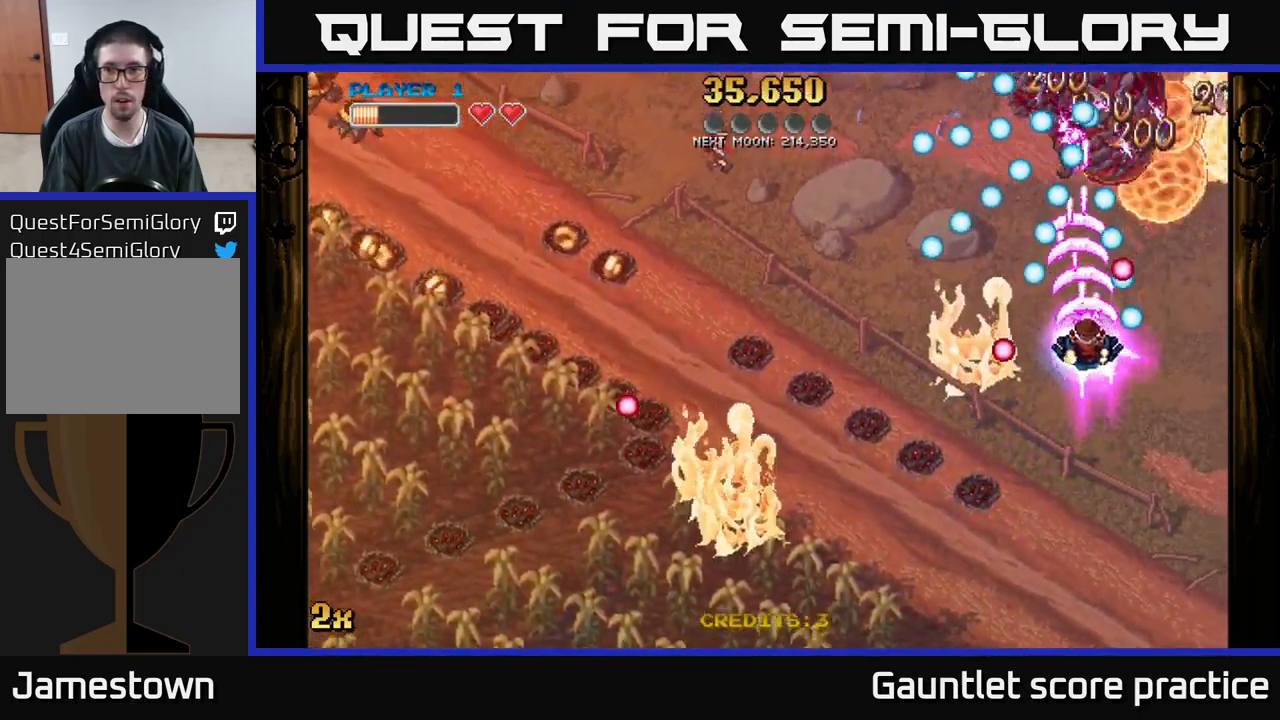
{"buttons": ["A"], "left_stick": "center", "events": [[17, "left_stick", "down"], [400, "left_stick", "center"]]}
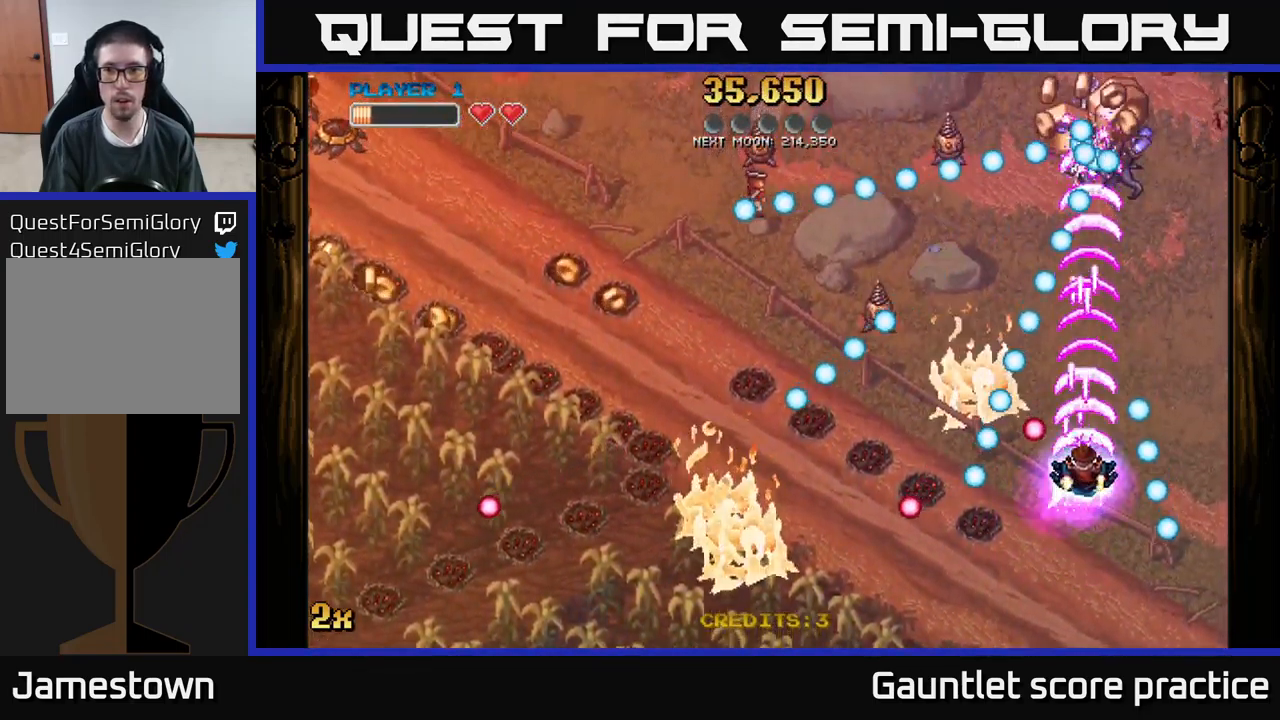
{"buttons": ["A"], "left_stick": "up", "events": [[50, "left_stick", "up"]]}
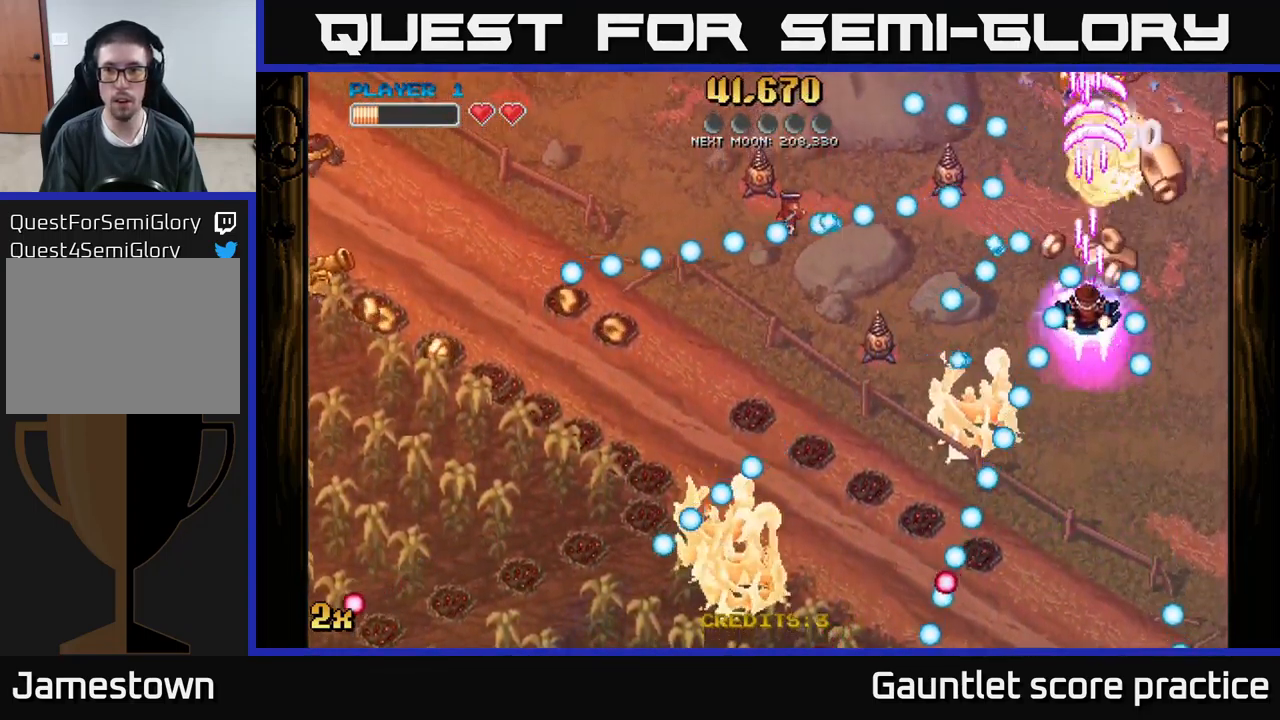
{"buttons": ["A"], "left_stick": "up-right", "events": [[150, "left_stick", "up-right"]]}
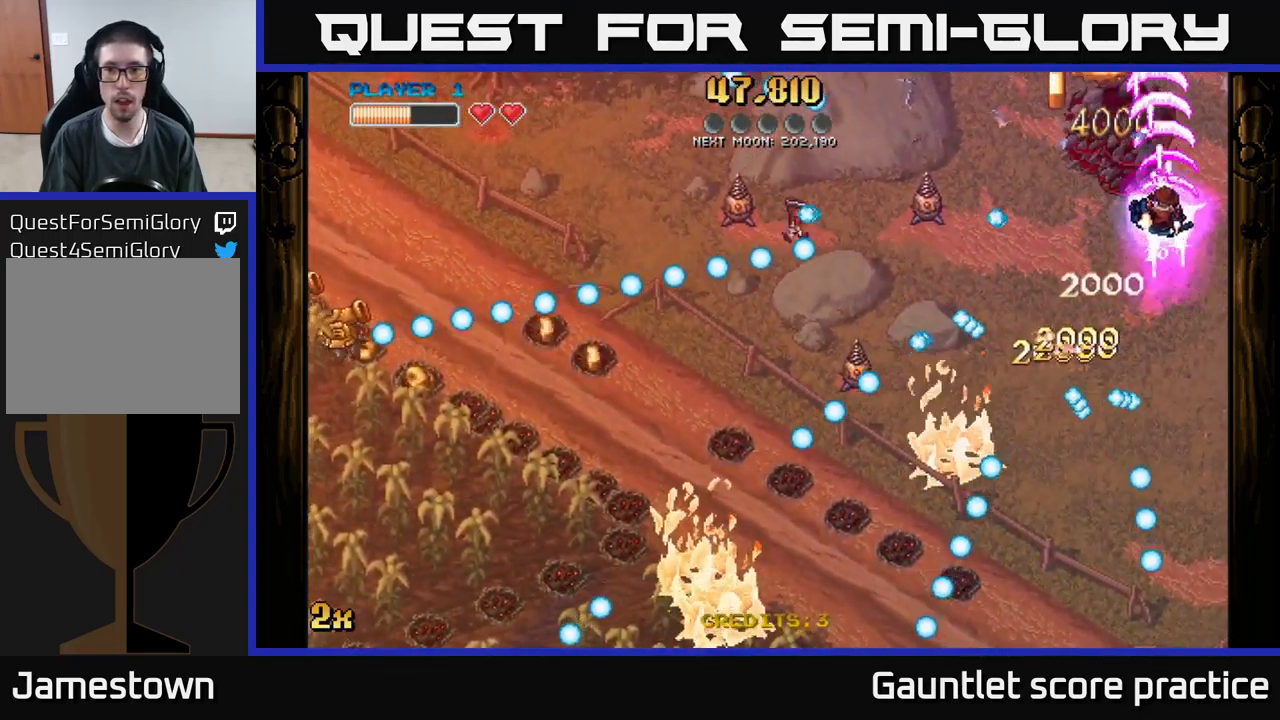
{"buttons": ["A"], "left_stick": "up-left", "events": [[34, "left_stick", "left"], [50, "X", "down"], [134, "X", "up"], [167, "left_stick", "up-left"]]}
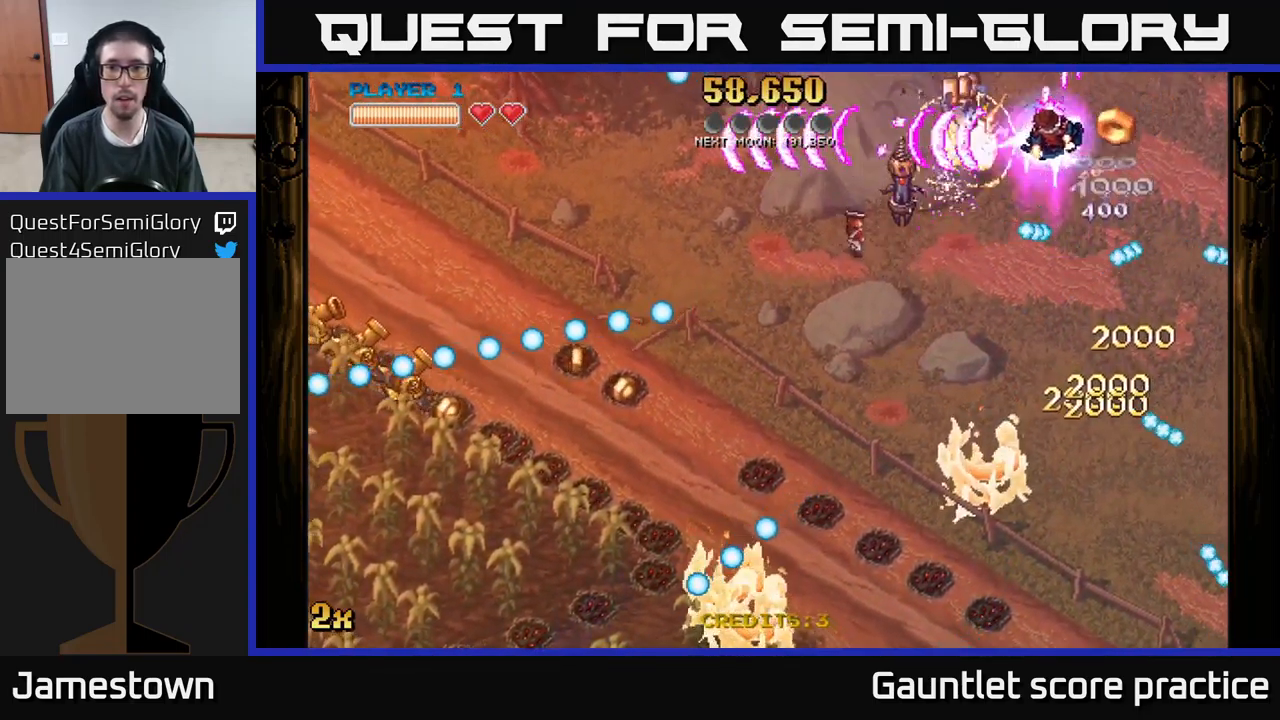
{"buttons": ["A"], "left_stick": "down-left", "events": [[134, "left_stick", "down-left"], [267, "X", "down"], [434, "X", "up"]]}
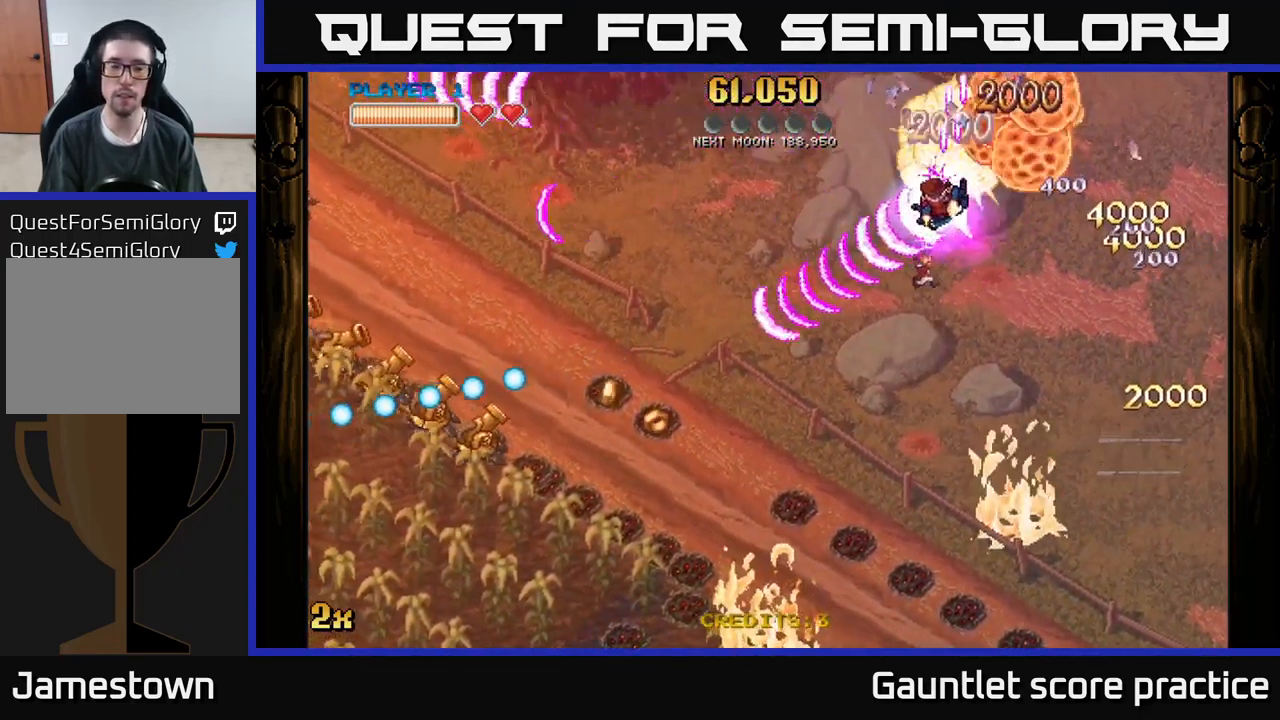
{"buttons": ["A", "X"], "left_stick": "left", "events": [[167, "left_stick", "down"], [400, "left_stick", "left"], [416, "X", "down"]]}
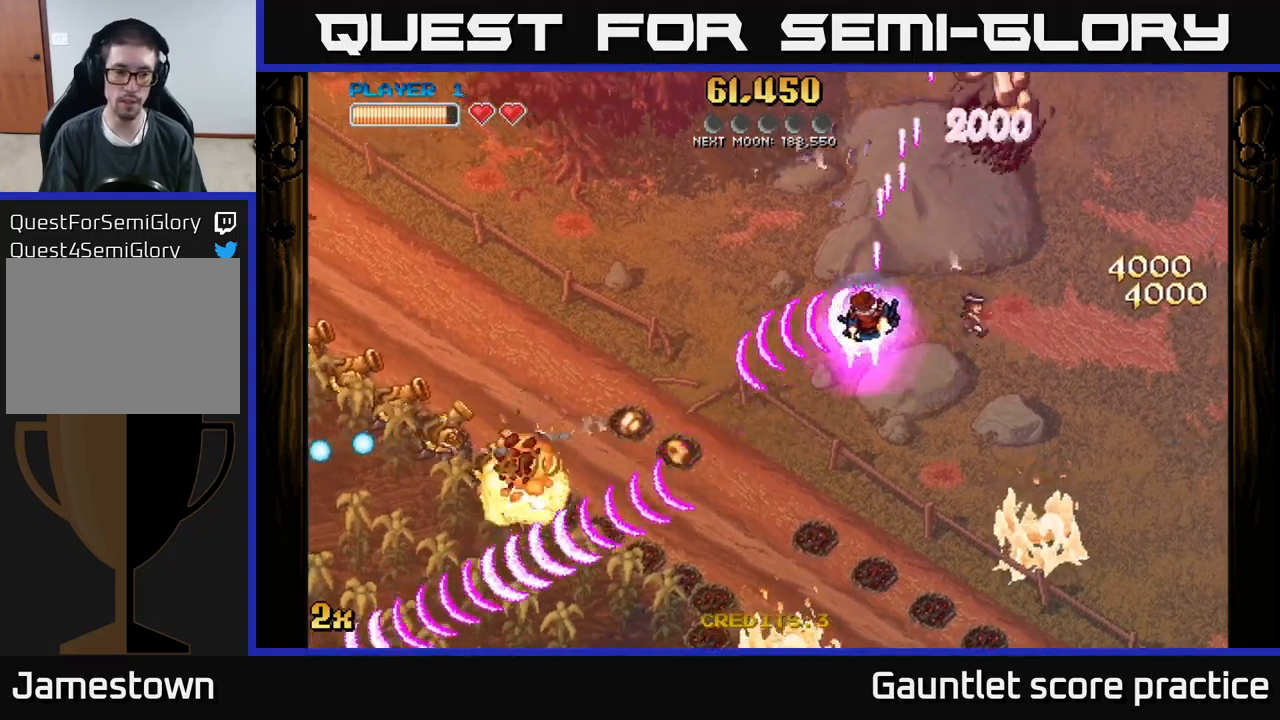
{"buttons": ["A"], "left_stick": "down", "events": [[50, "X", "up"], [50, "left_stick", "down-left"], [283, "left_stick", "down"]]}
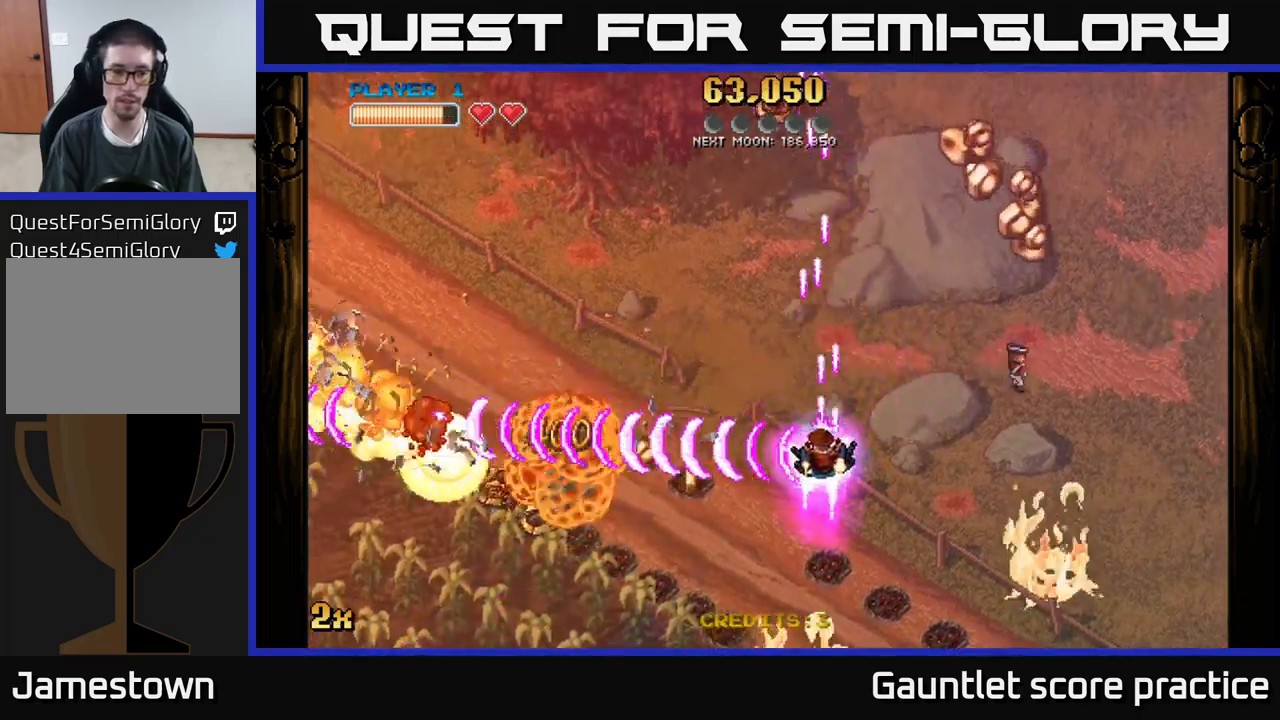
{"buttons": ["A"], "left_stick": "right", "events": [[66, "left_stick", "down-right"], [400, "left_stick", "right"]]}
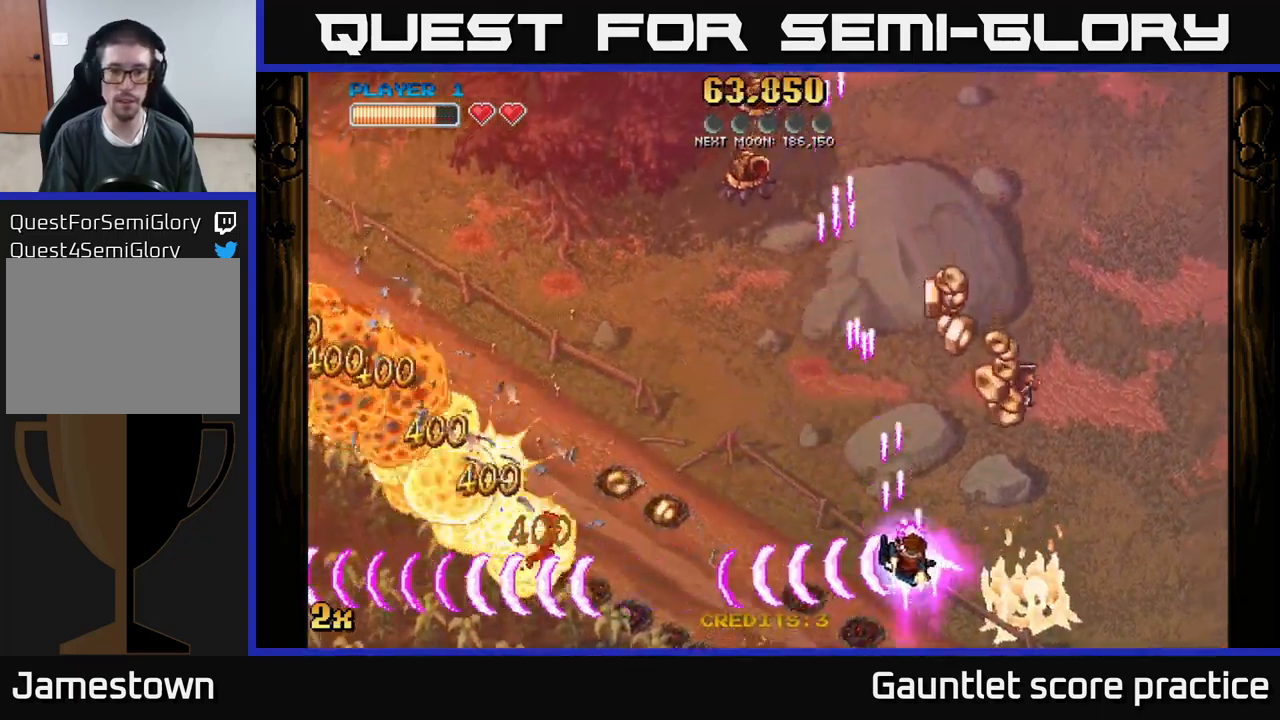
{"buttons": ["A"], "left_stick": "up-left", "events": [[33, "left_stick", "up-right"], [200, "left_stick", "up"], [300, "left_stick", "up-left"], [333, "X", "down"], [450, "X", "up"]]}
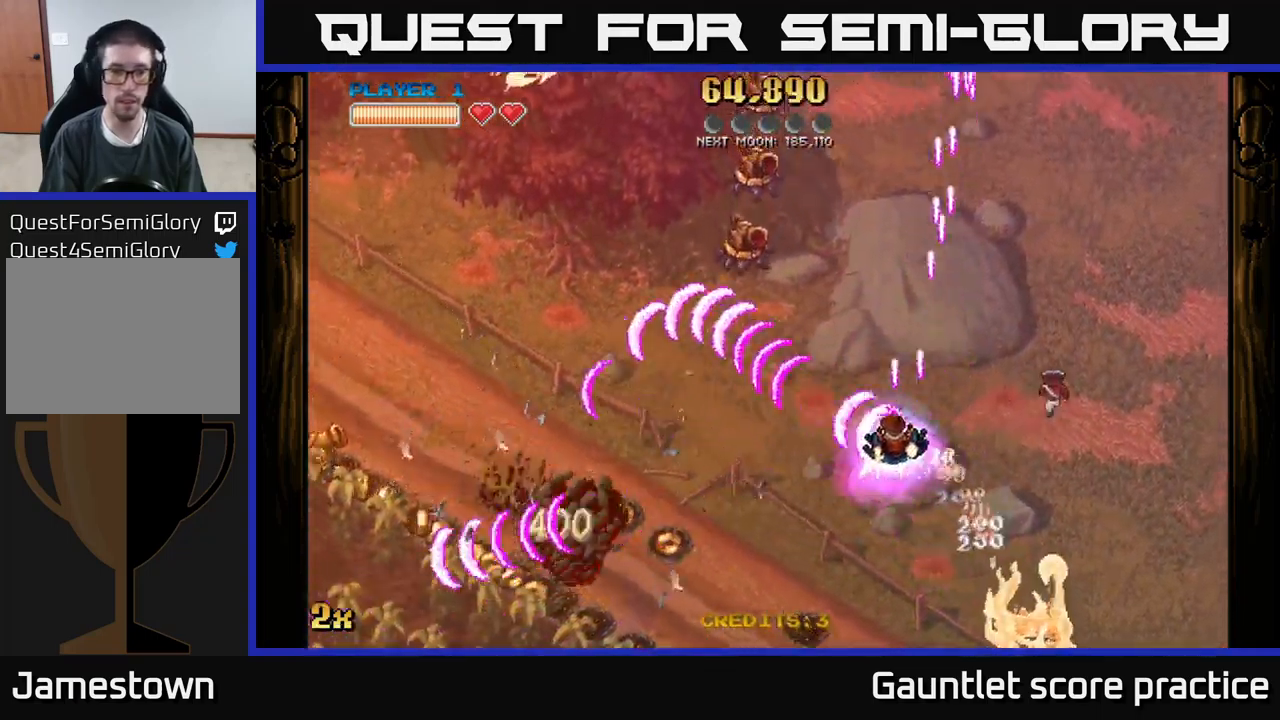
{"buttons": ["A"], "left_stick": "left", "events": [[16, "left_stick", "left"], [116, "left_stick", "down-left"], [350, "X", "down"], [466, "left_stick", "left"], [483, "X", "up"]]}
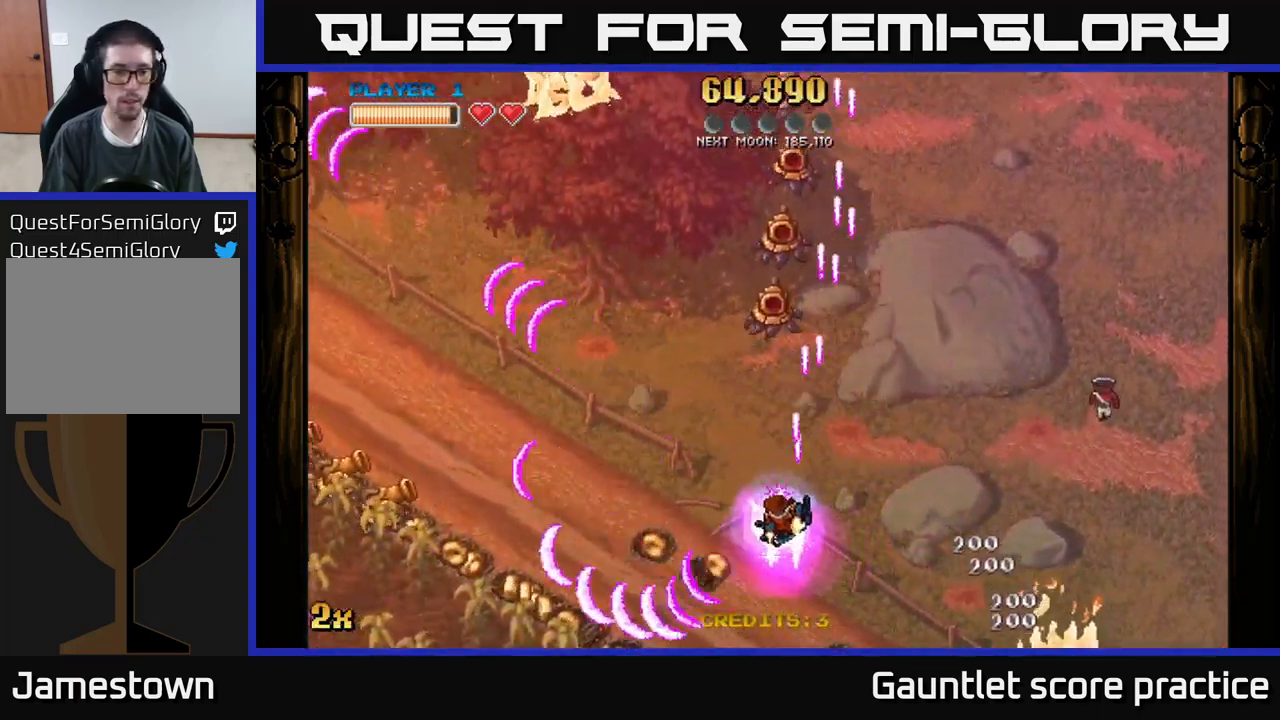
{"buttons": ["A"], "left_stick": "left", "events": [[133, "X", "down"], [233, "X", "up"]]}
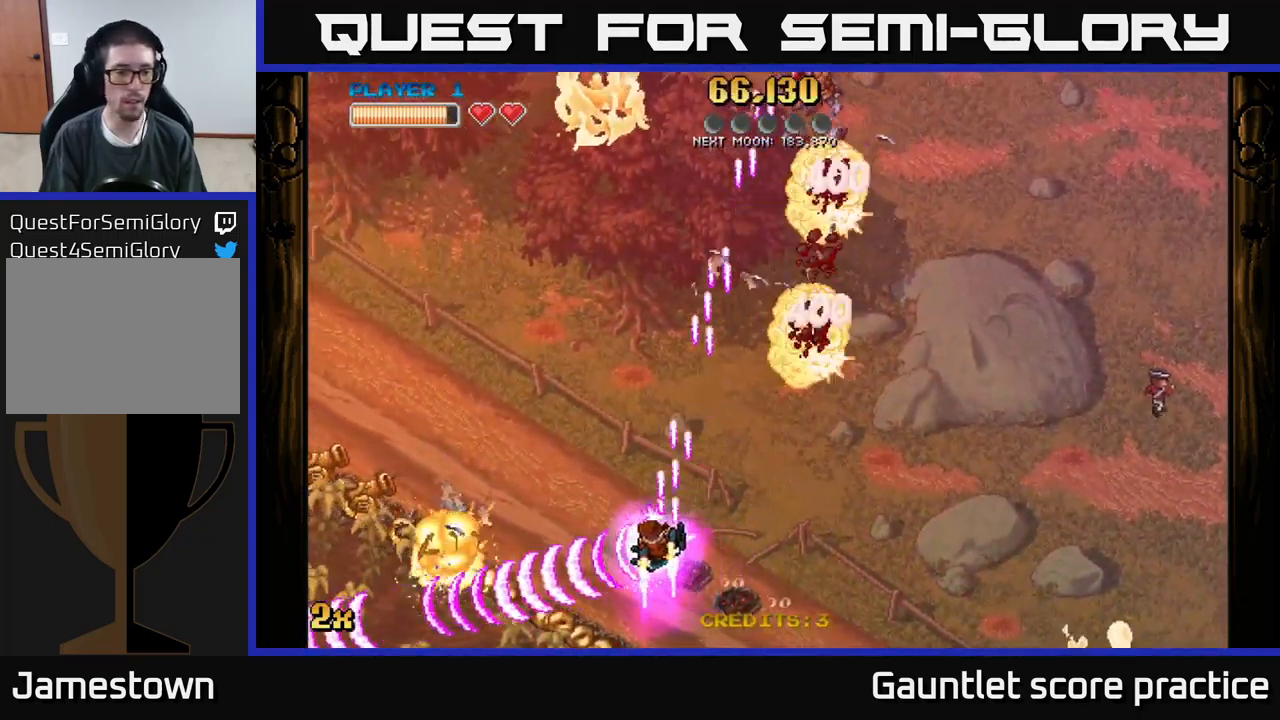
{"buttons": ["A"], "left_stick": "down-left", "events": [[33, "X", "down"], [150, "X", "up"], [266, "left_stick", "down-left"]]}
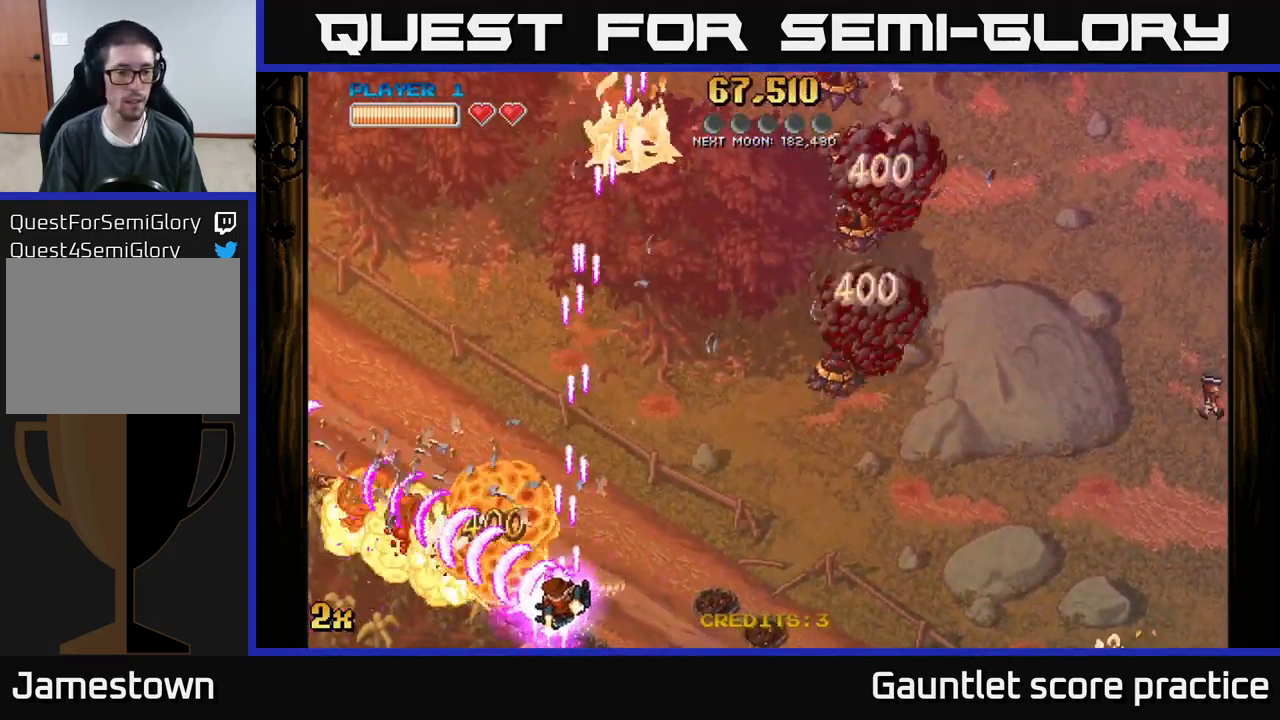
{"buttons": ["A"], "left_stick": "left", "events": [[33, "left_stick", "left"], [316, "left_stick", "up-left"], [483, "left_stick", "left"]]}
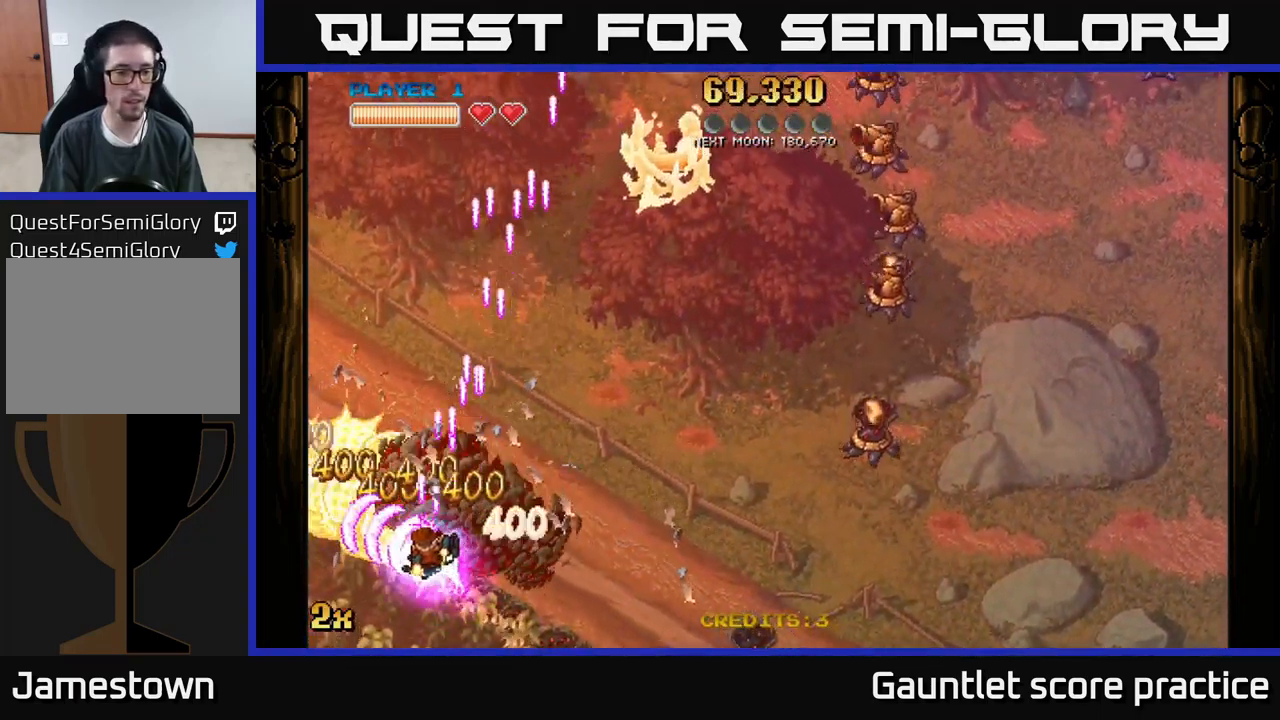
{"buttons": ["A"], "left_stick": "up-left", "events": [[316, "left_stick", "up-left"]]}